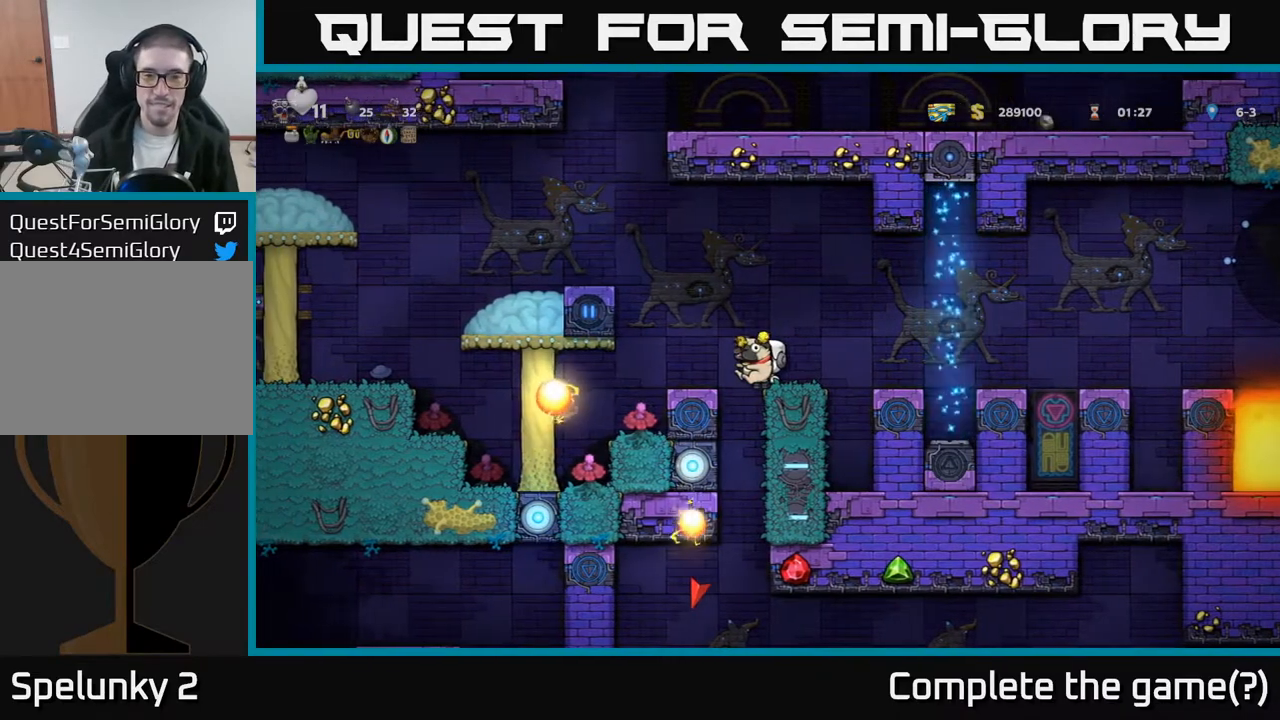
Gameplay with a controller (Xbox layout); each line is a JSON object with the inputs held at the frame after it. "events" lists button and stick changes between this image and that frame as [ms after this image, input, new state], when the widget could be followed in between. Not read: right_stick.
{"buttons": [], "left_stick": "center", "events": [[200, "DPAD_LEFT", "down"], [267, "DPAD_LEFT", "up"]]}
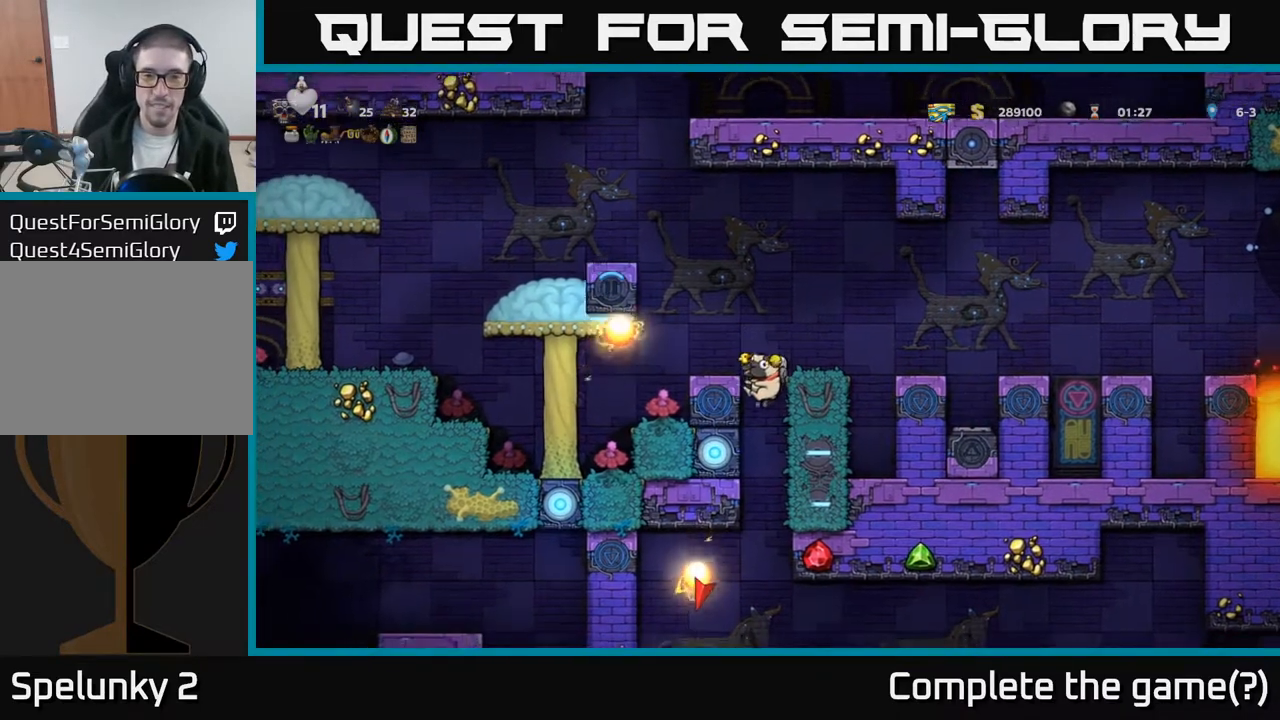
{"buttons": ["DPAD_DOWN", "DPAD_LEFT"], "left_stick": "center", "events": [[117, "DPAD_LEFT", "down"], [483, "DPAD_DOWN", "down"]]}
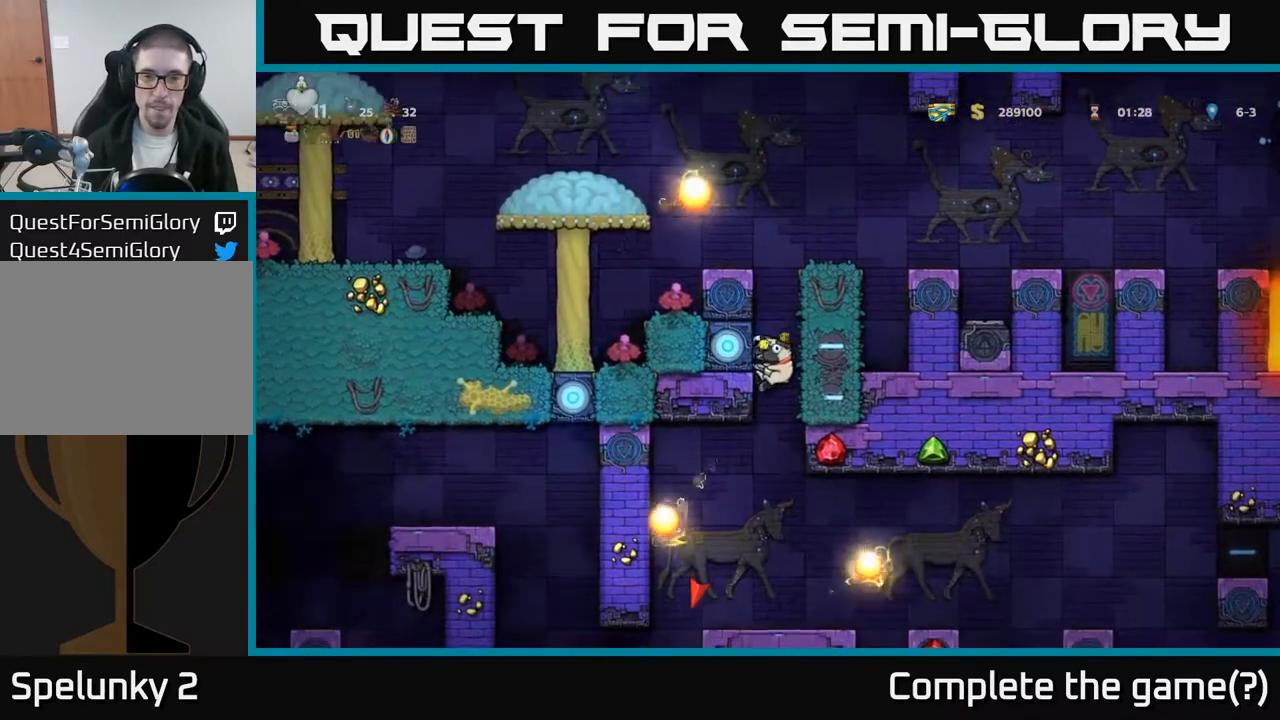
{"buttons": ["DPAD_DOWN", "DPAD_LEFT"], "left_stick": "center", "events": []}
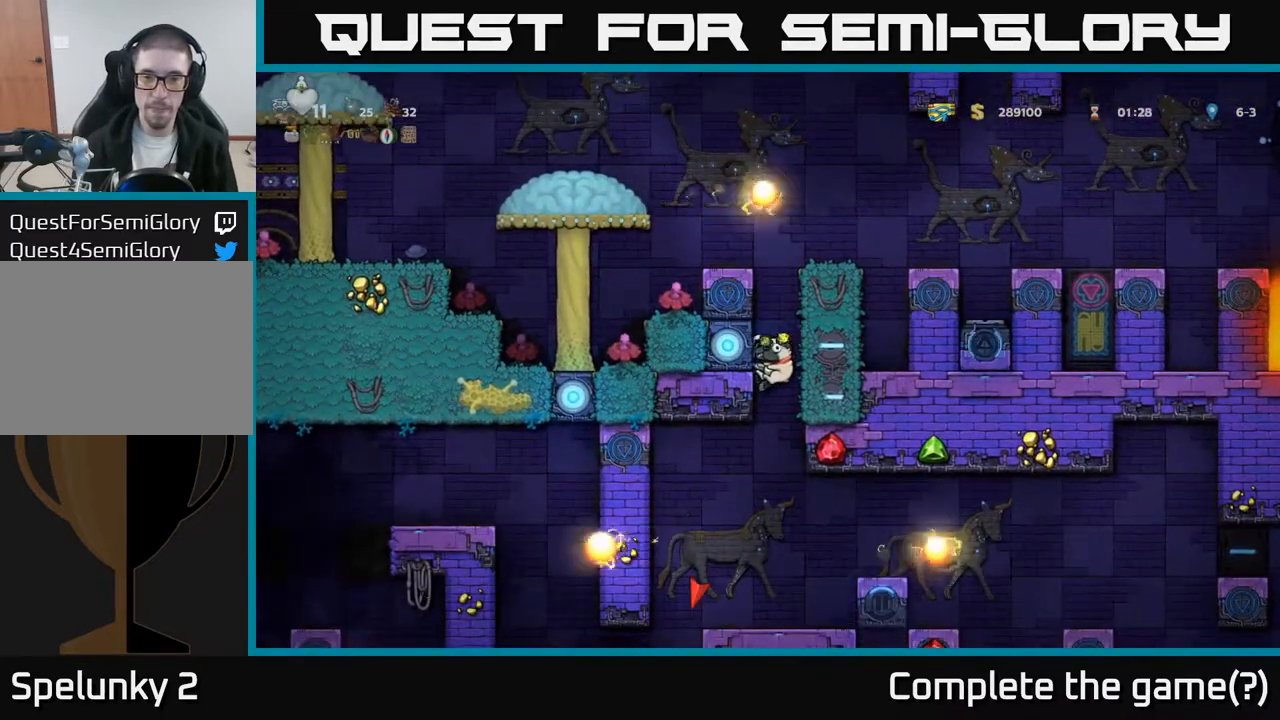
{"buttons": ["A", "DPAD_DOWN", "DPAD_LEFT"], "left_stick": "center", "events": [[500, "A", "down"]]}
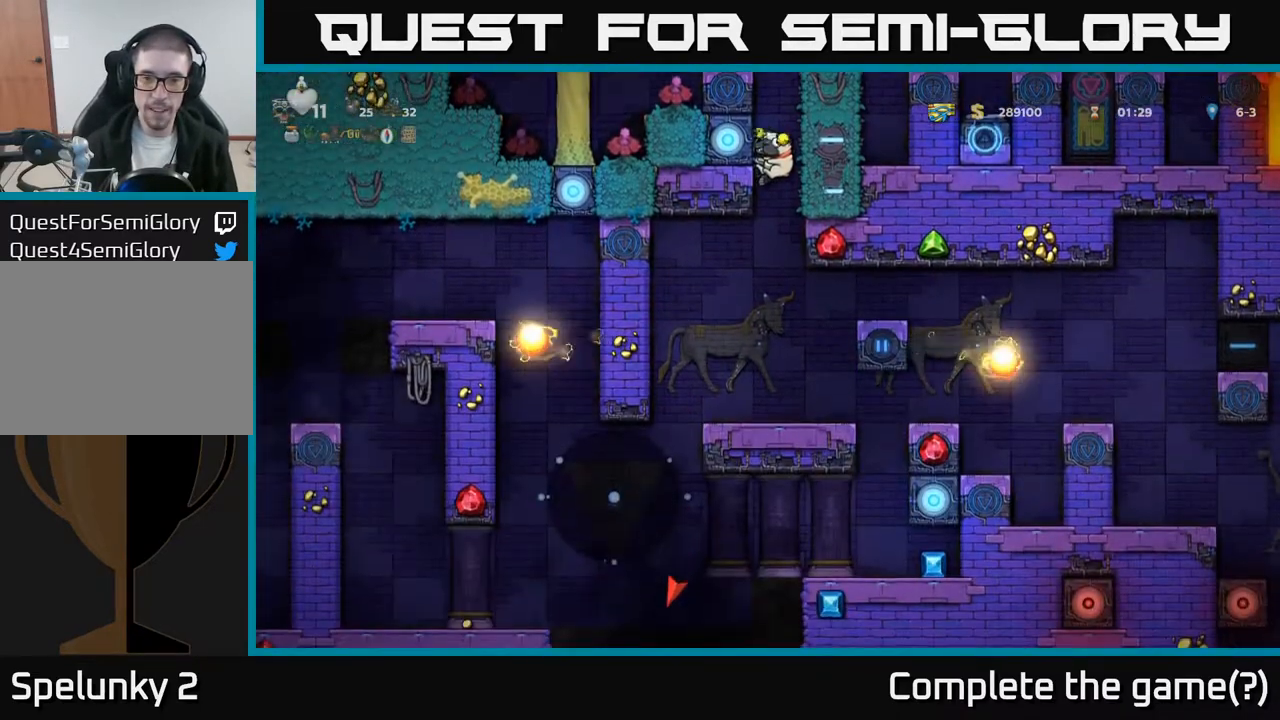
{"buttons": [], "left_stick": "center", "events": [[117, "A", "up"], [183, "DPAD_LEFT", "up"], [200, "DPAD_DOWN", "up"]]}
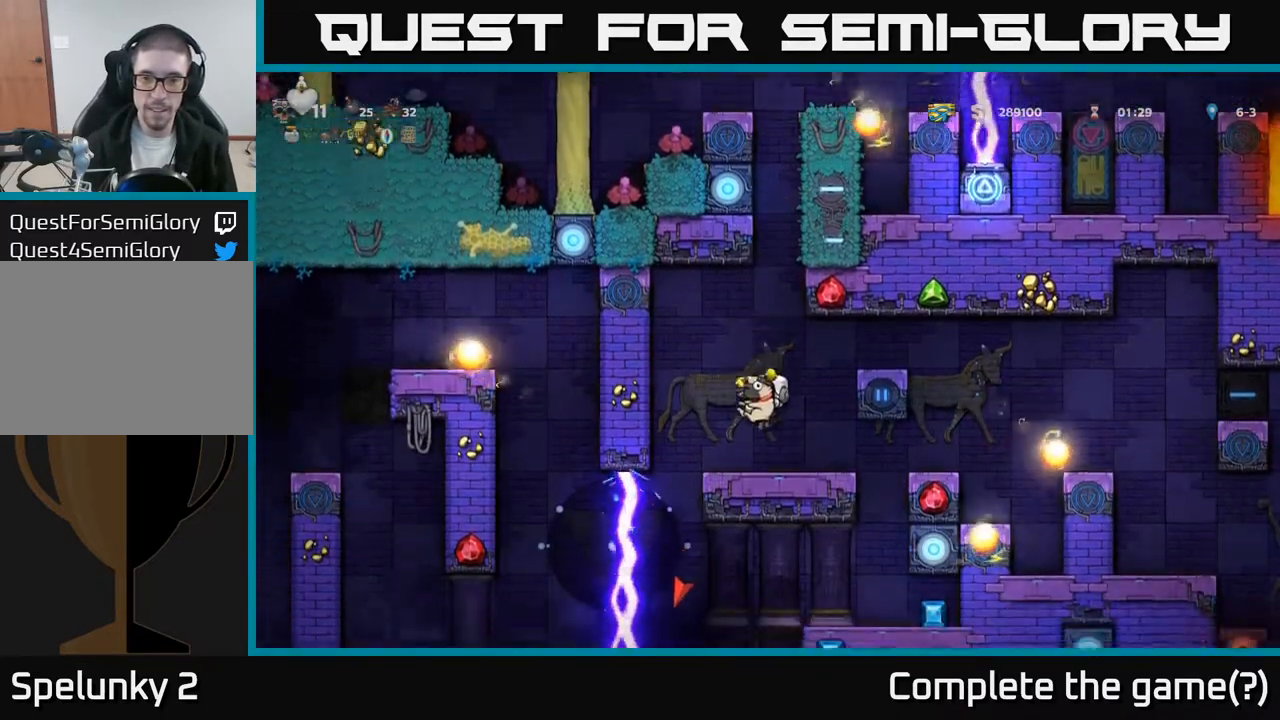
{"buttons": [], "left_stick": "center", "events": []}
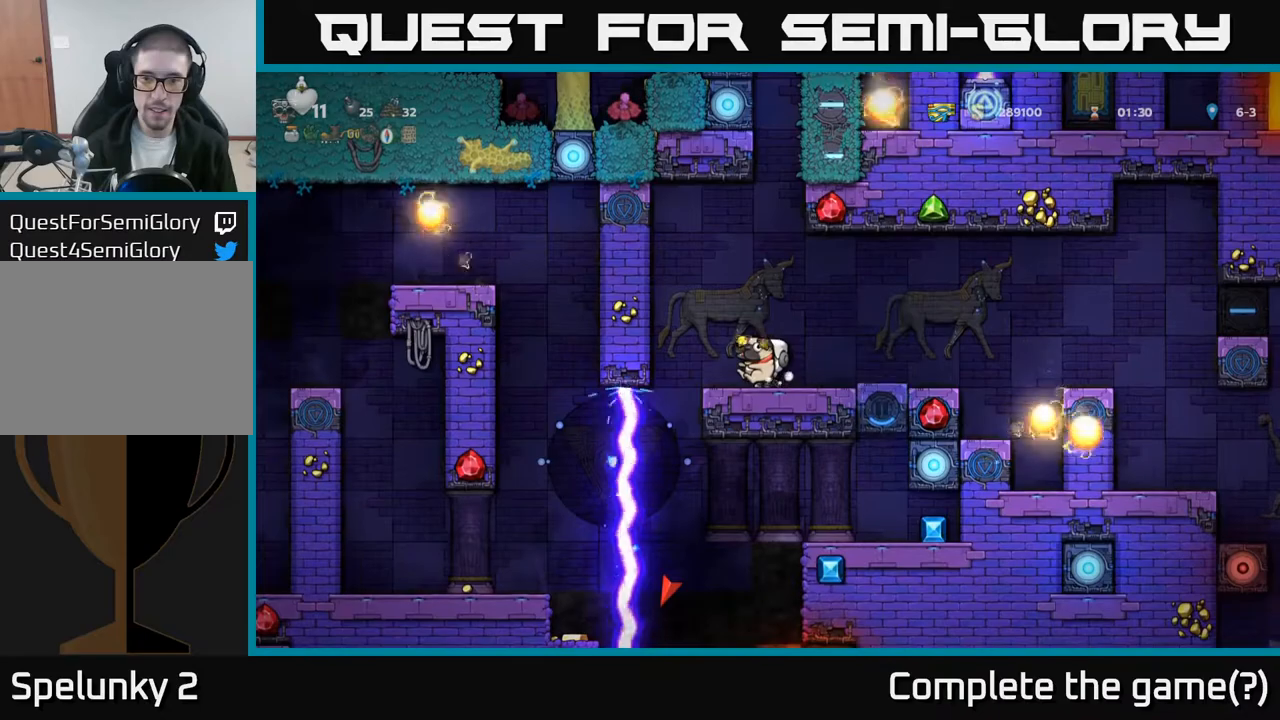
{"buttons": ["DPAD_RIGHT"], "left_stick": "center", "events": [[250, "DPAD_RIGHT", "down"], [400, "A", "down"], [450, "A", "up"]]}
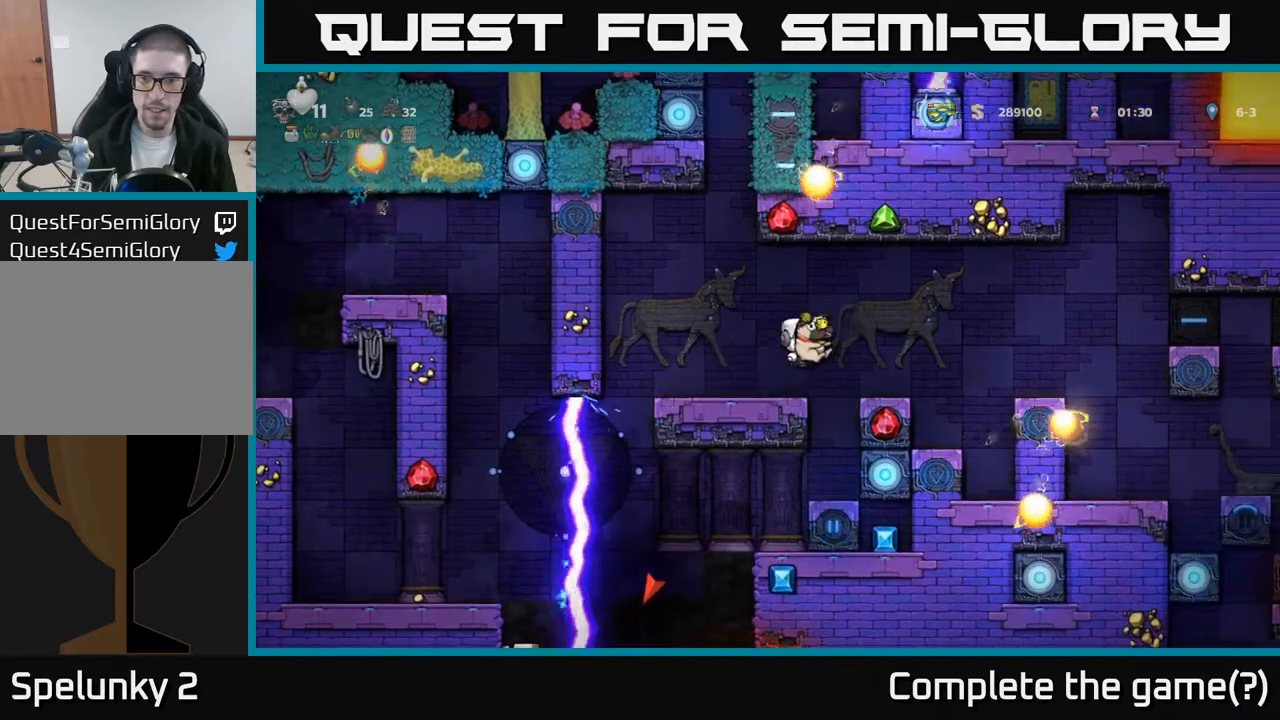
{"buttons": [], "left_stick": "center", "events": [[100, "DPAD_RIGHT", "up"], [217, "DPAD_LEFT", "down"], [283, "DPAD_LEFT", "up"]]}
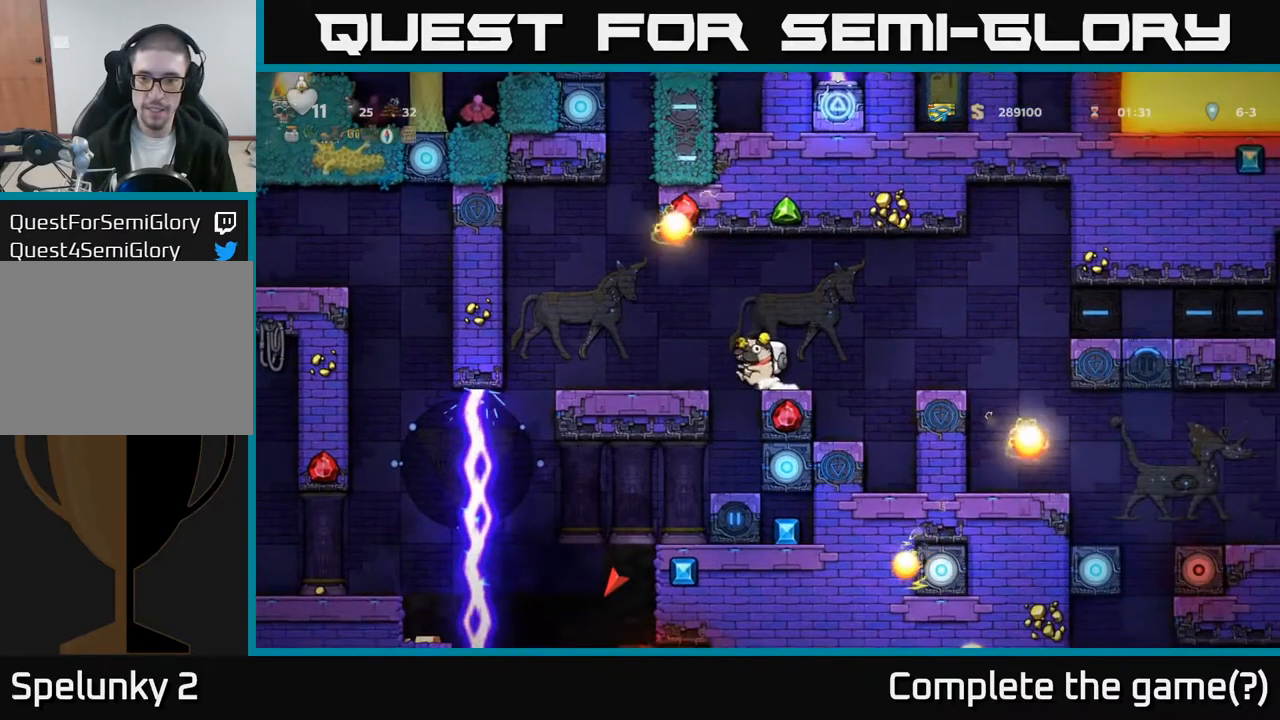
{"buttons": ["DPAD_RIGHT"], "left_stick": "center", "events": [[267, "DPAD_RIGHT", "down"], [283, "A", "down"], [433, "A", "up"]]}
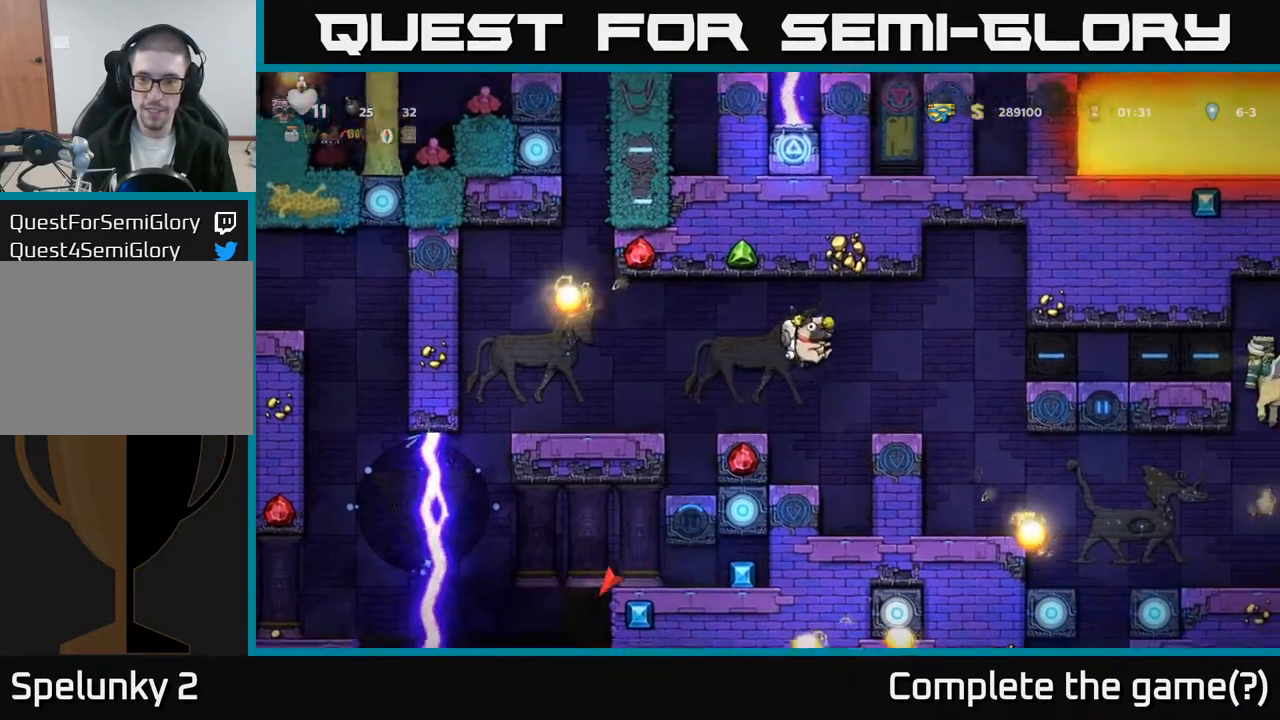
{"buttons": [], "left_stick": "center", "events": [[100, "DPAD_RIGHT", "up"]]}
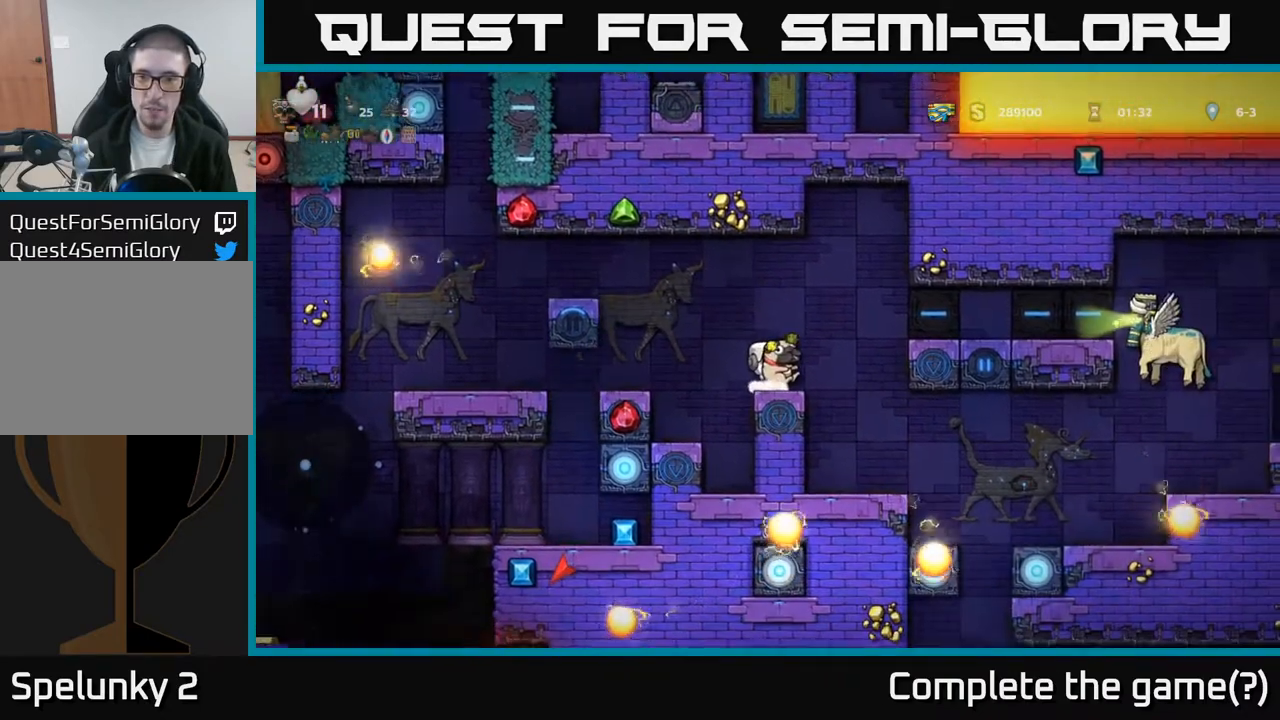
{"buttons": ["A", "DPAD_LEFT"], "left_stick": "center", "events": [[333, "DPAD_LEFT", "down"], [417, "A", "down"]]}
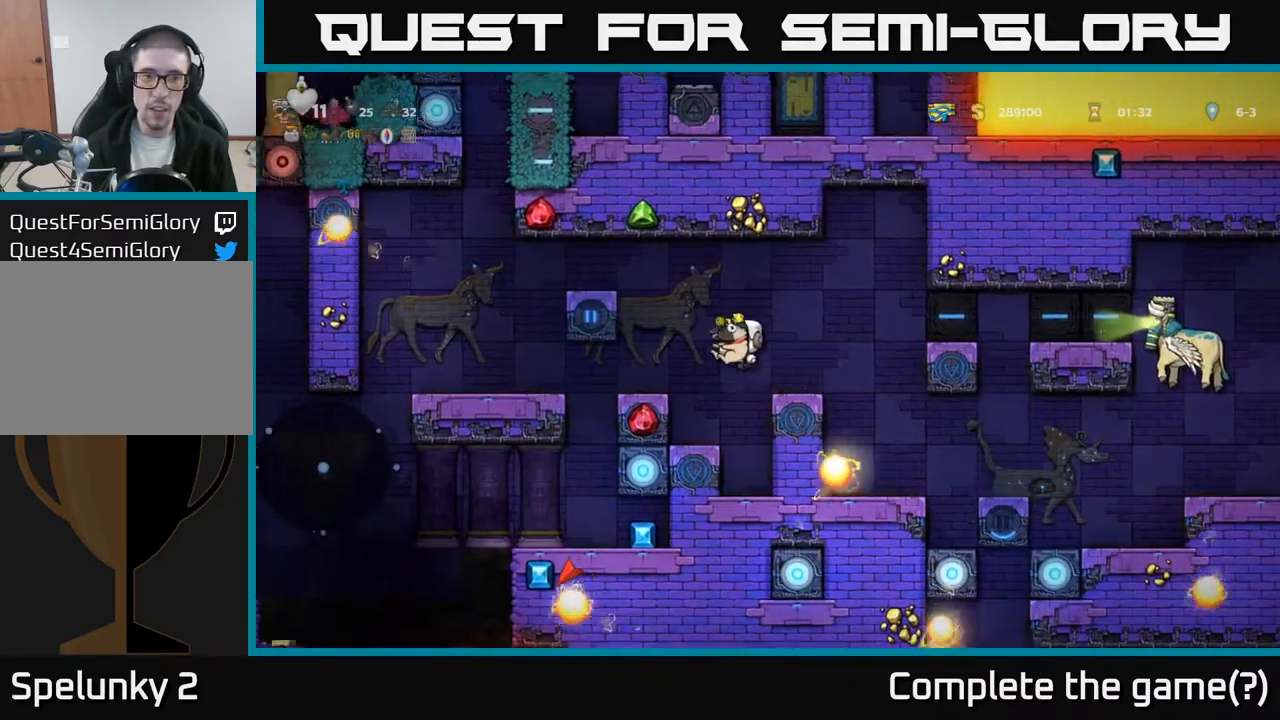
{"buttons": ["DPAD_LEFT"], "left_stick": "center", "events": [[150, "A", "up"], [317, "A", "down"], [450, "A", "up"]]}
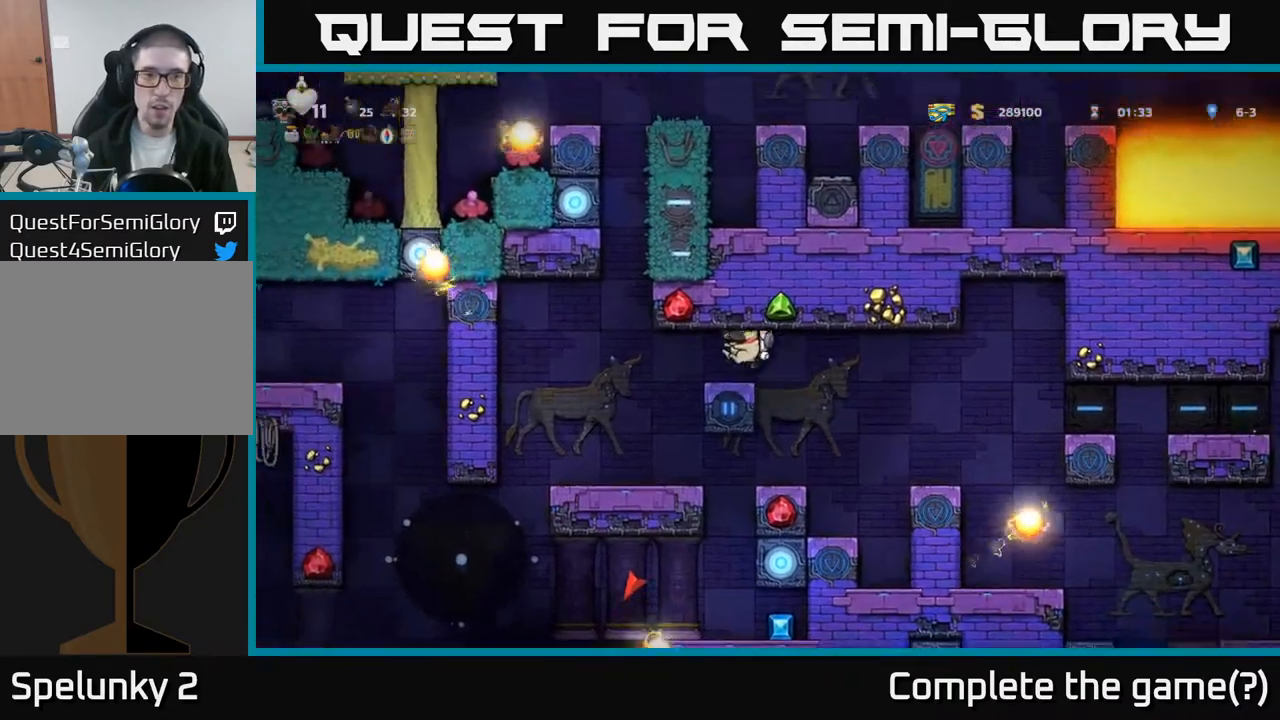
{"buttons": [], "left_stick": "center", "events": [[250, "DPAD_LEFT", "up"], [317, "DPAD_RIGHT", "down"], [433, "DPAD_RIGHT", "up"]]}
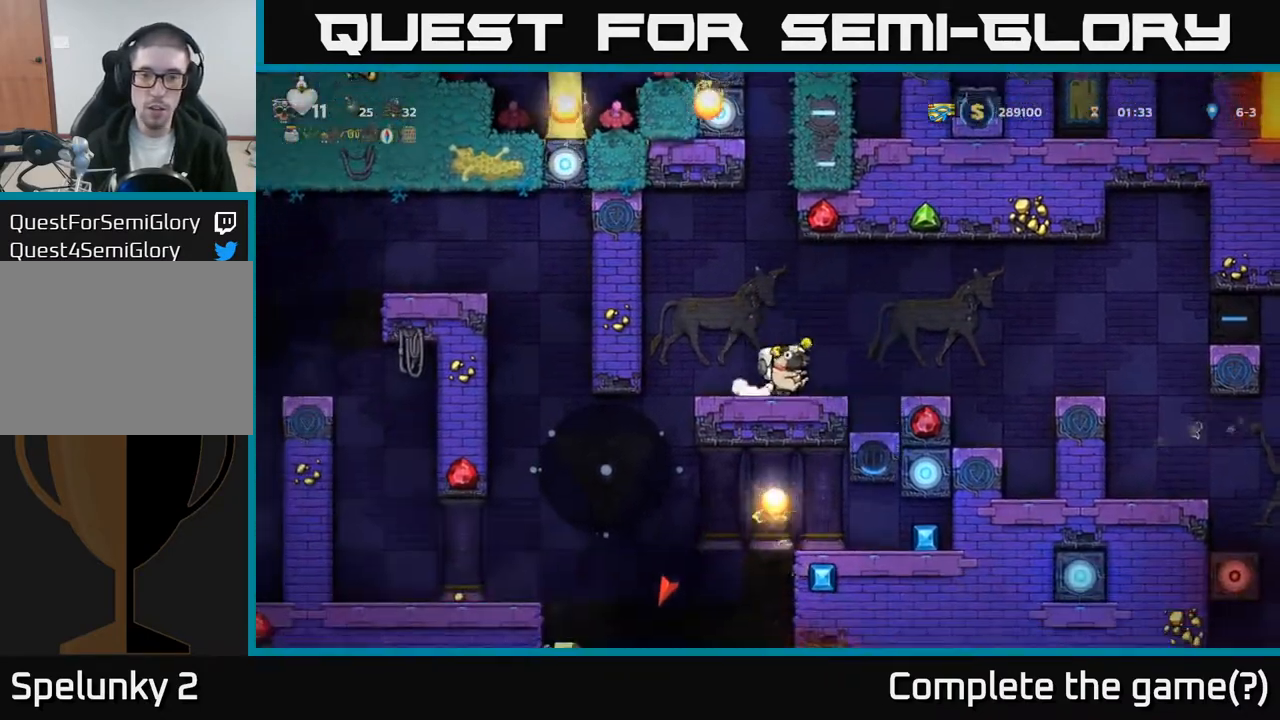
{"buttons": ["DPAD_RIGHT"], "left_stick": "center", "events": [[150, "DPAD_RIGHT", "down"], [233, "DPAD_RIGHT", "up"], [400, "DPAD_RIGHT", "down"]]}
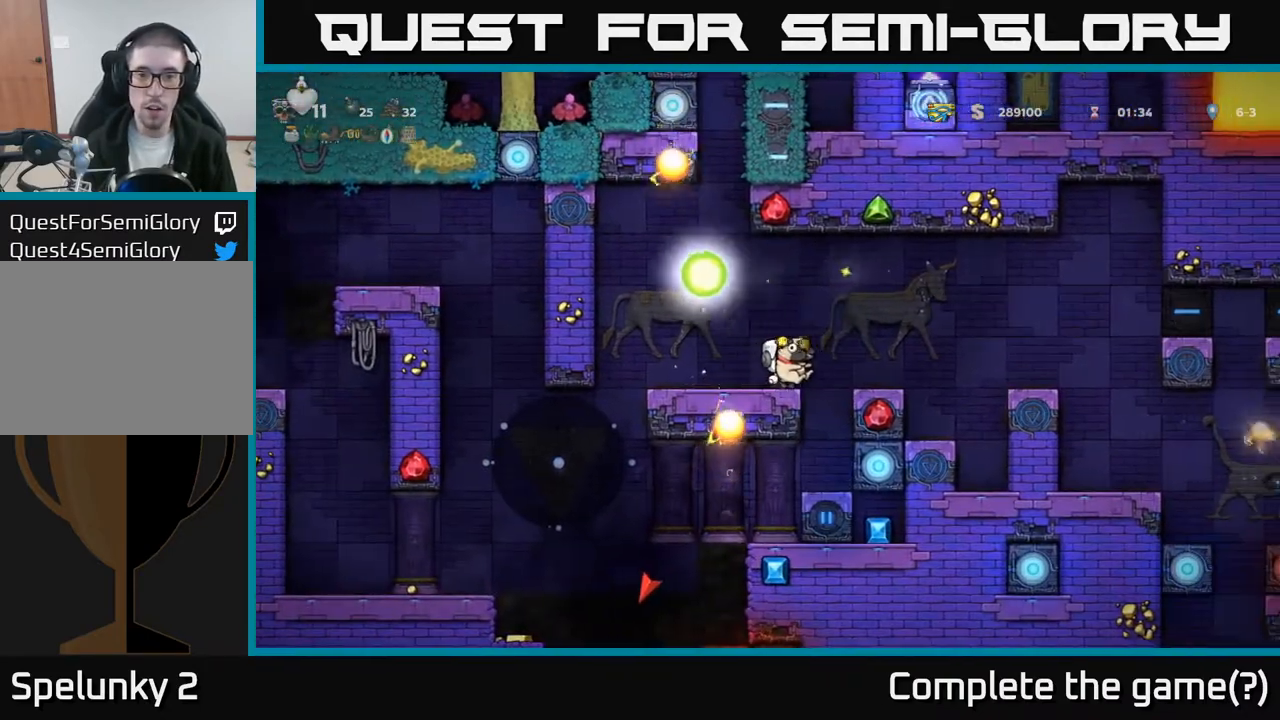
{"buttons": [], "left_stick": "center", "events": [[183, "DPAD_RIGHT", "up"]]}
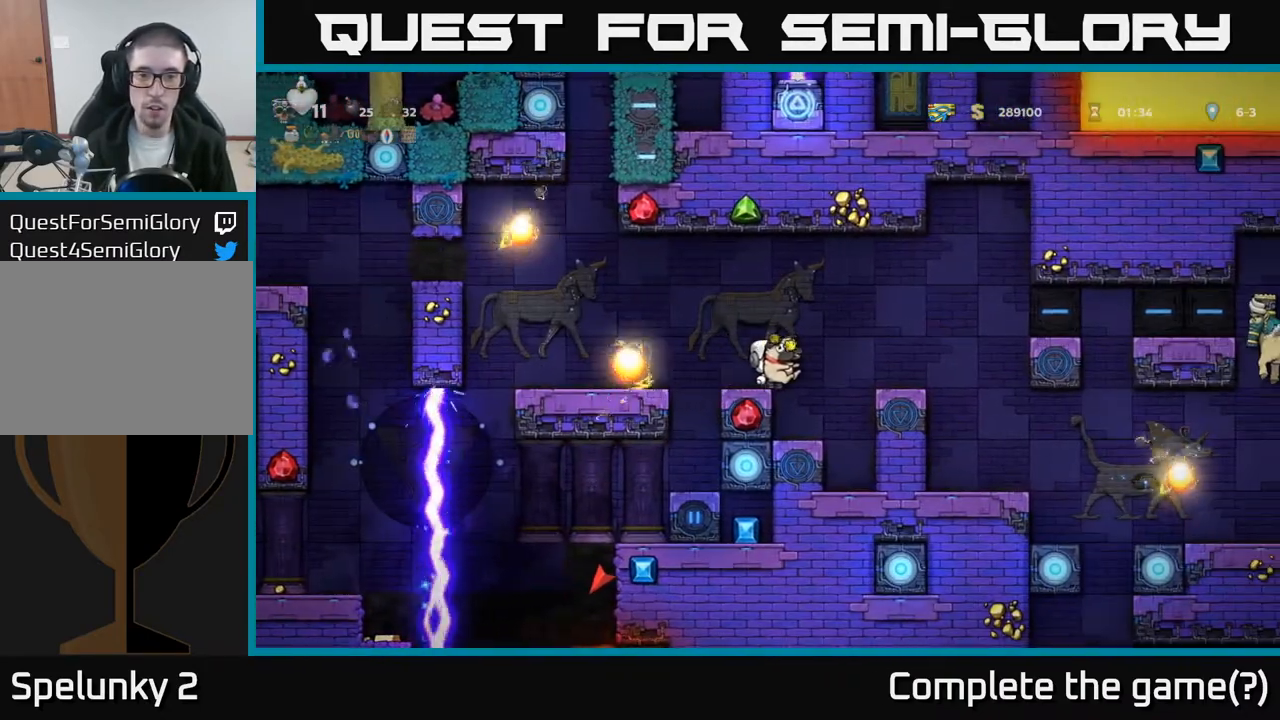
{"buttons": [], "left_stick": "center", "events": []}
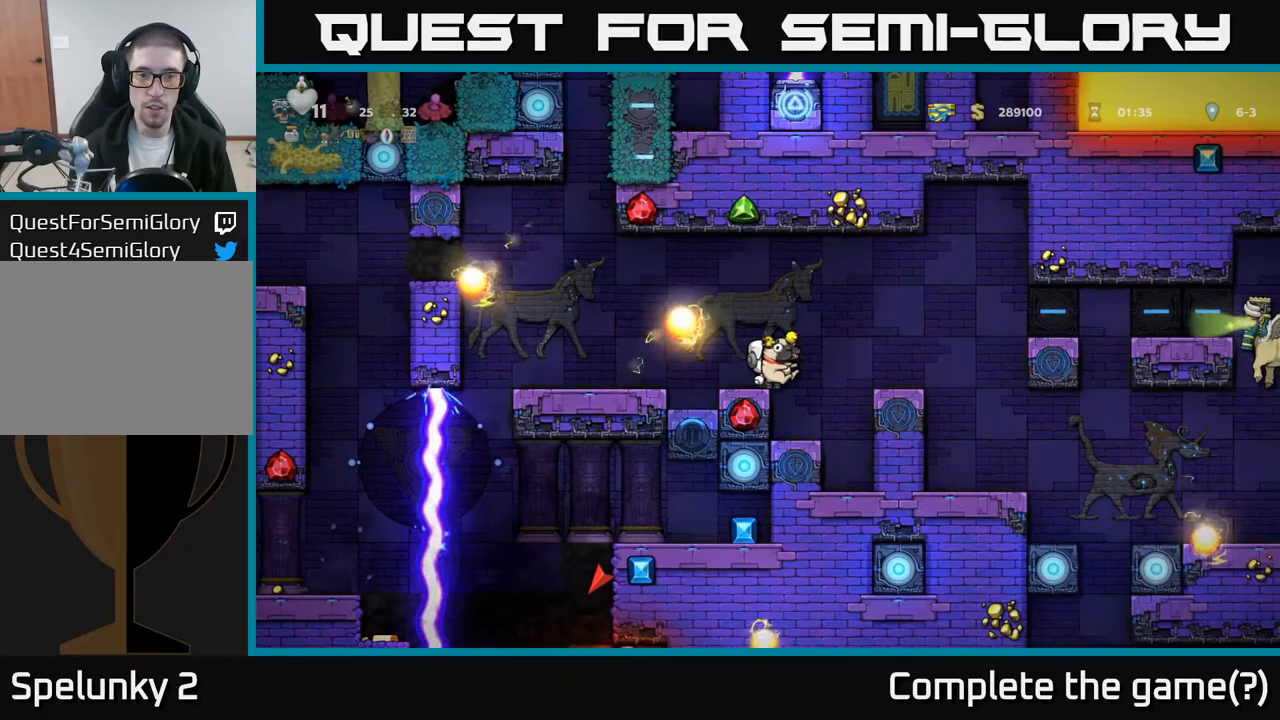
{"buttons": [], "left_stick": "center", "events": []}
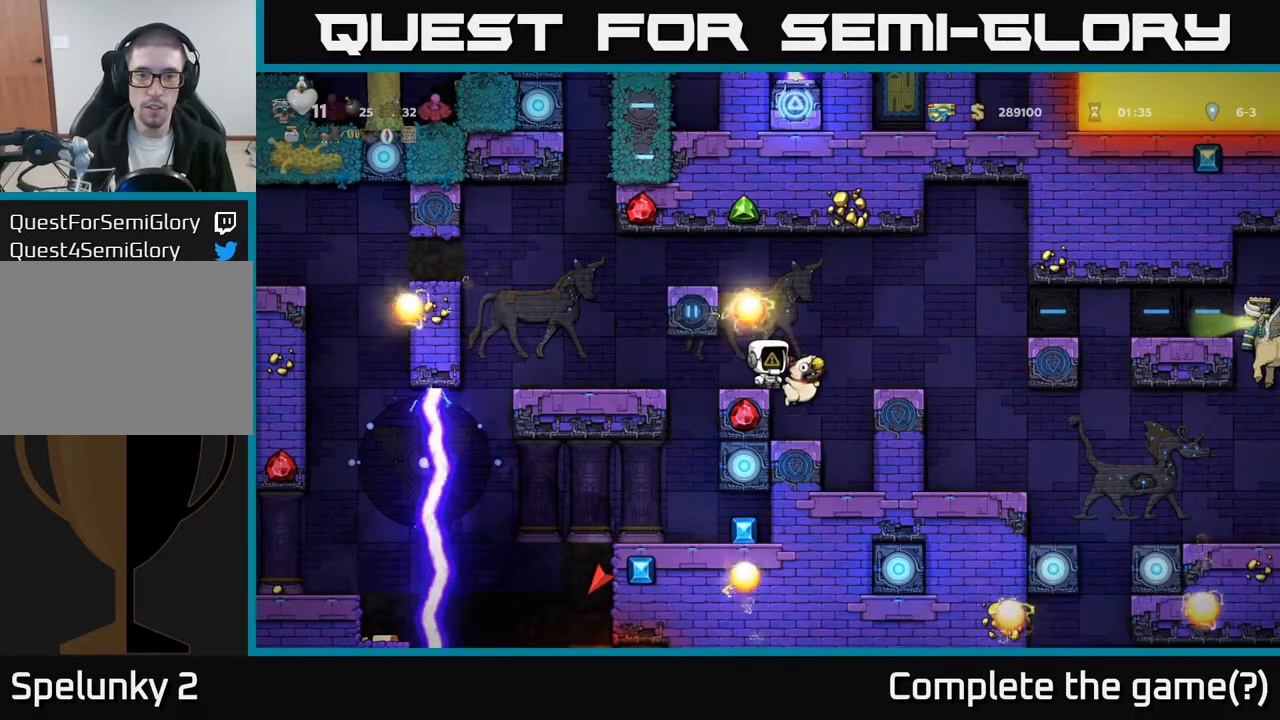
{"buttons": ["DPAD_LEFT"], "left_stick": "center", "events": [[150, "DPAD_LEFT", "down"]]}
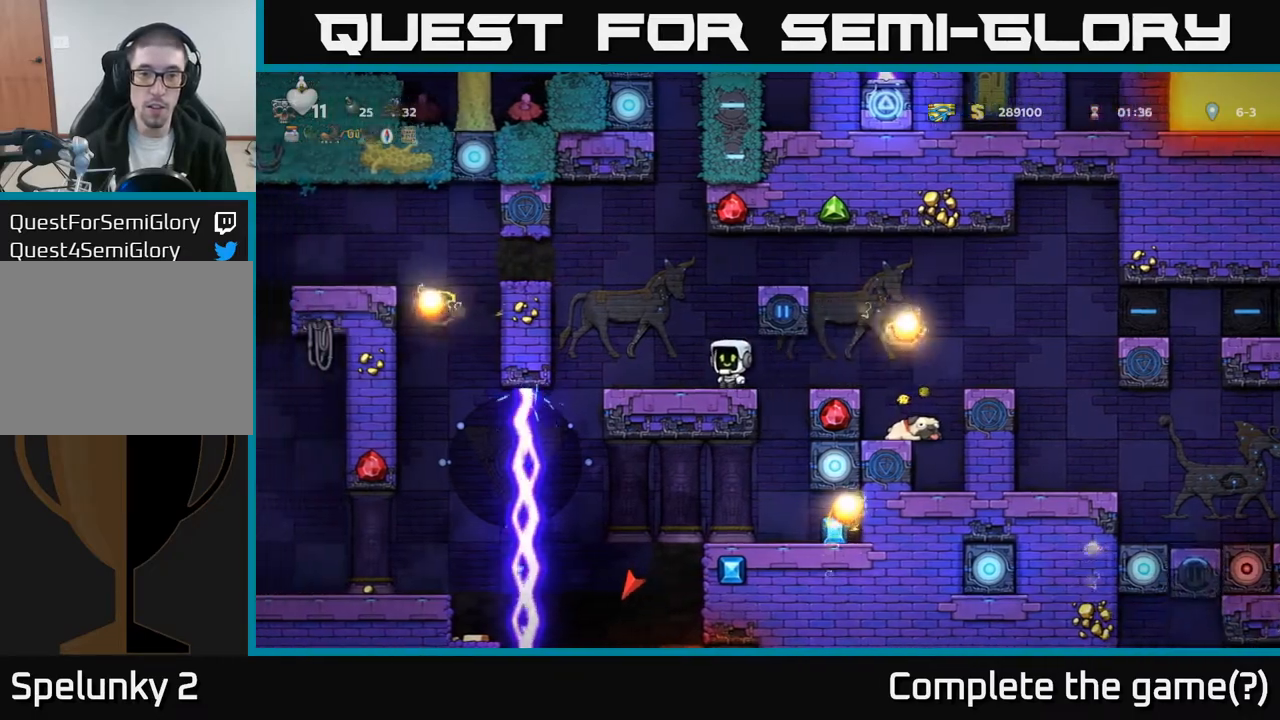
{"buttons": [], "left_stick": "center", "events": [[67, "DPAD_LEFT", "up"]]}
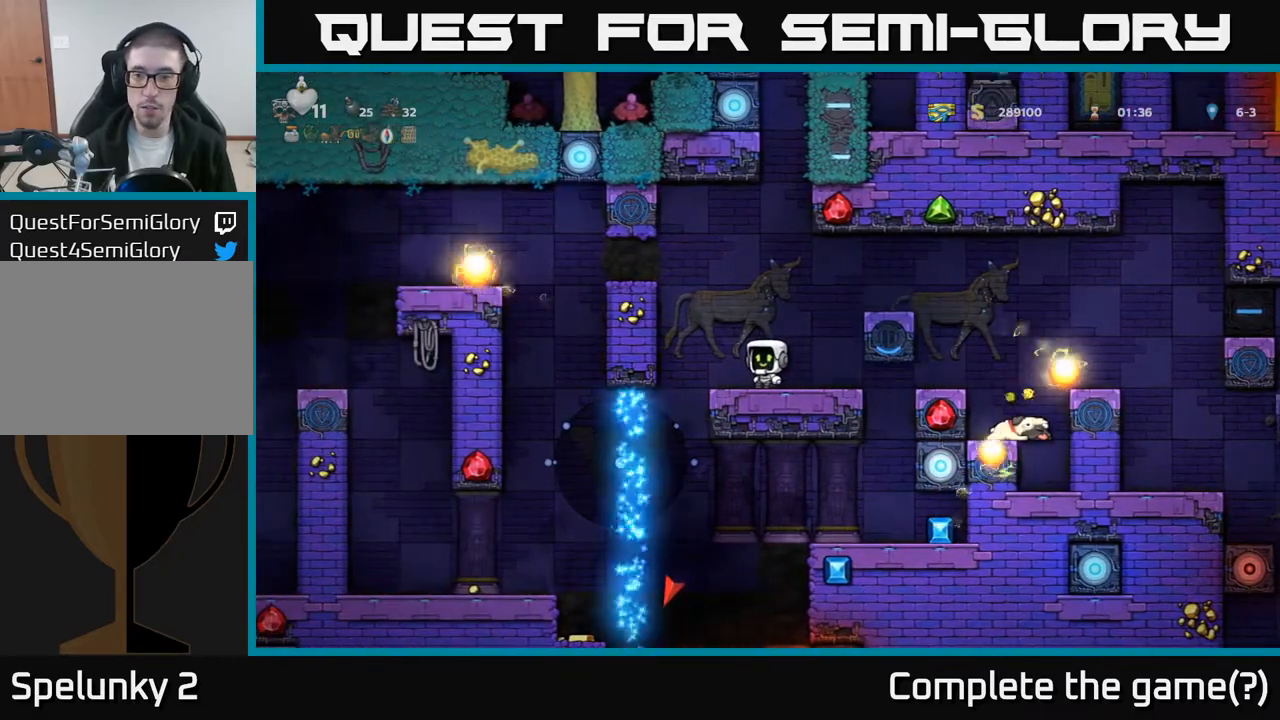
{"buttons": [], "left_stick": "center", "events": []}
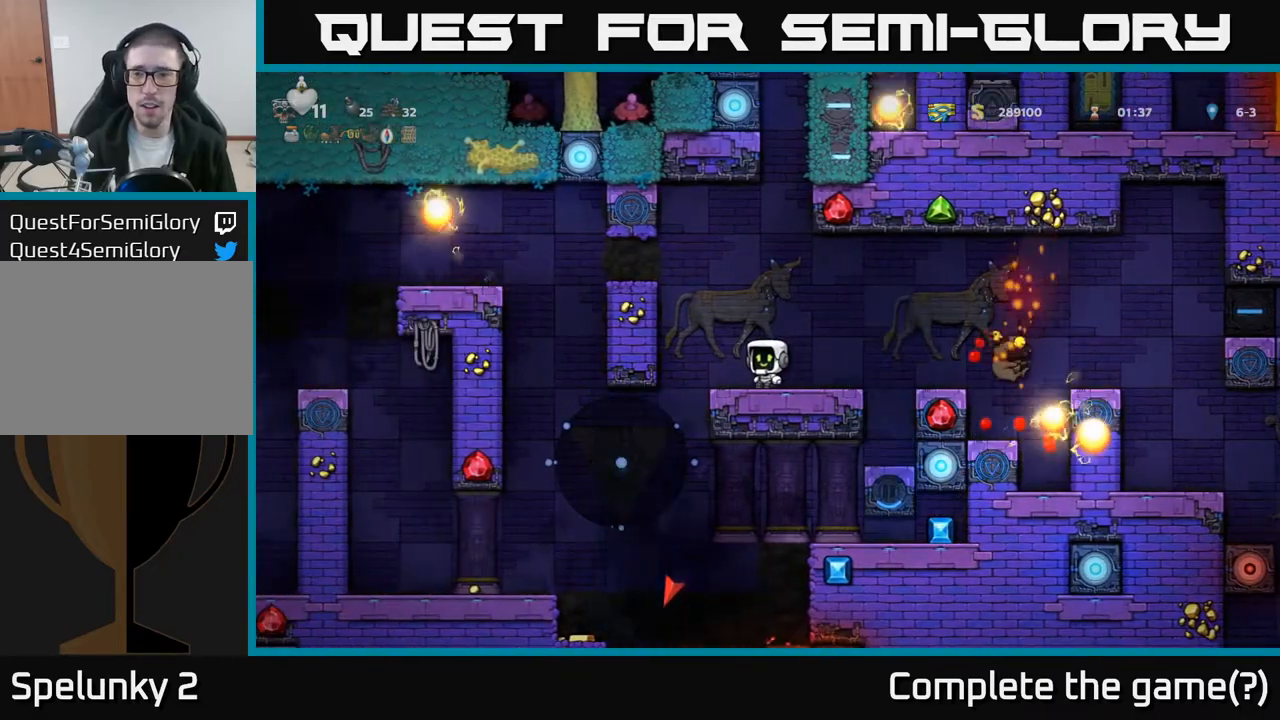
{"buttons": ["DPAD_RIGHT"], "left_stick": "center", "events": [[283, "DPAD_RIGHT", "down"]]}
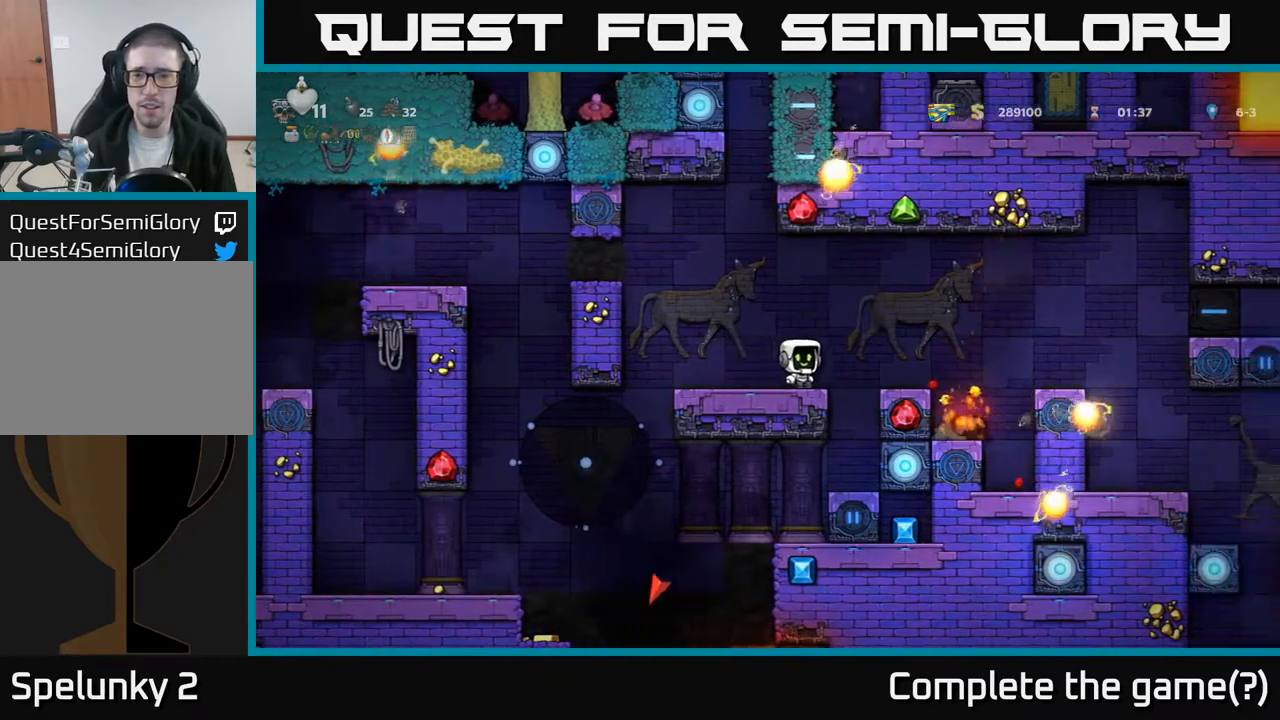
{"buttons": [], "left_stick": "center", "events": [[283, "DPAD_RIGHT", "up"]]}
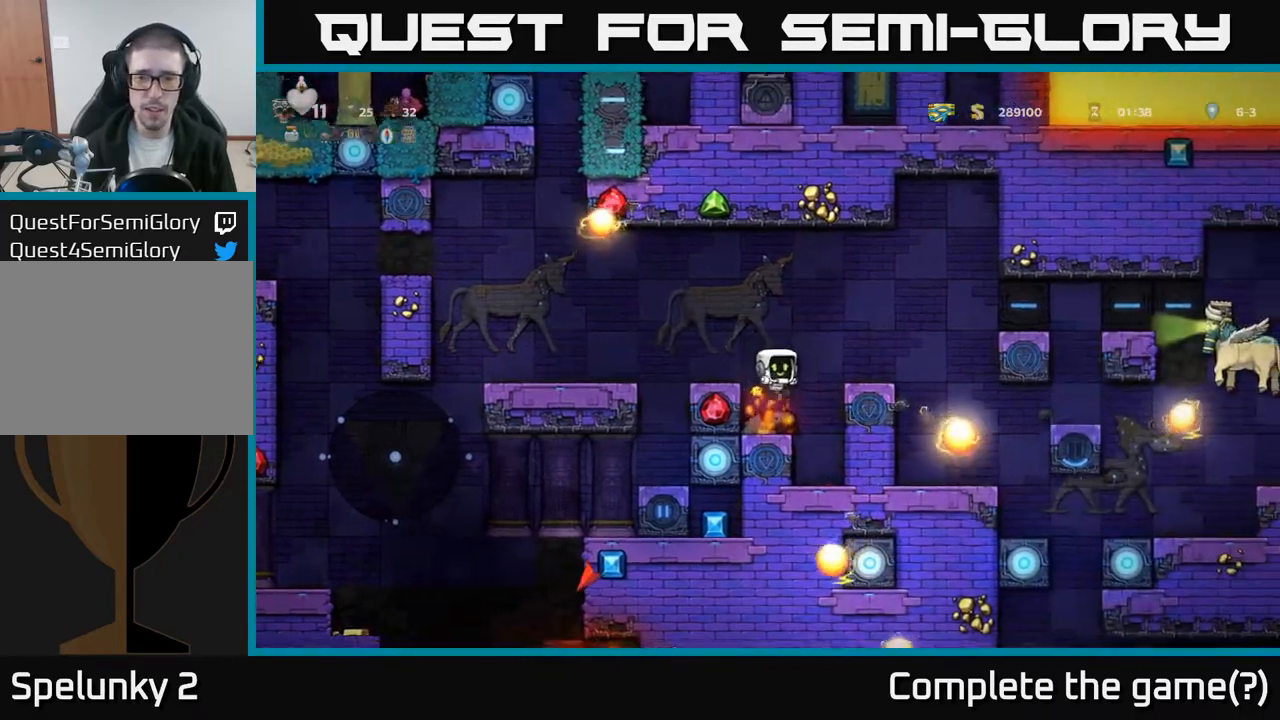
{"buttons": ["A", "DPAD_LEFT"], "left_stick": "center", "events": [[167, "DPAD_DOWN", "down"], [233, "X", "down"], [317, "X", "up"], [350, "DPAD_DOWN", "up"], [417, "A", "down"], [450, "DPAD_LEFT", "down"]]}
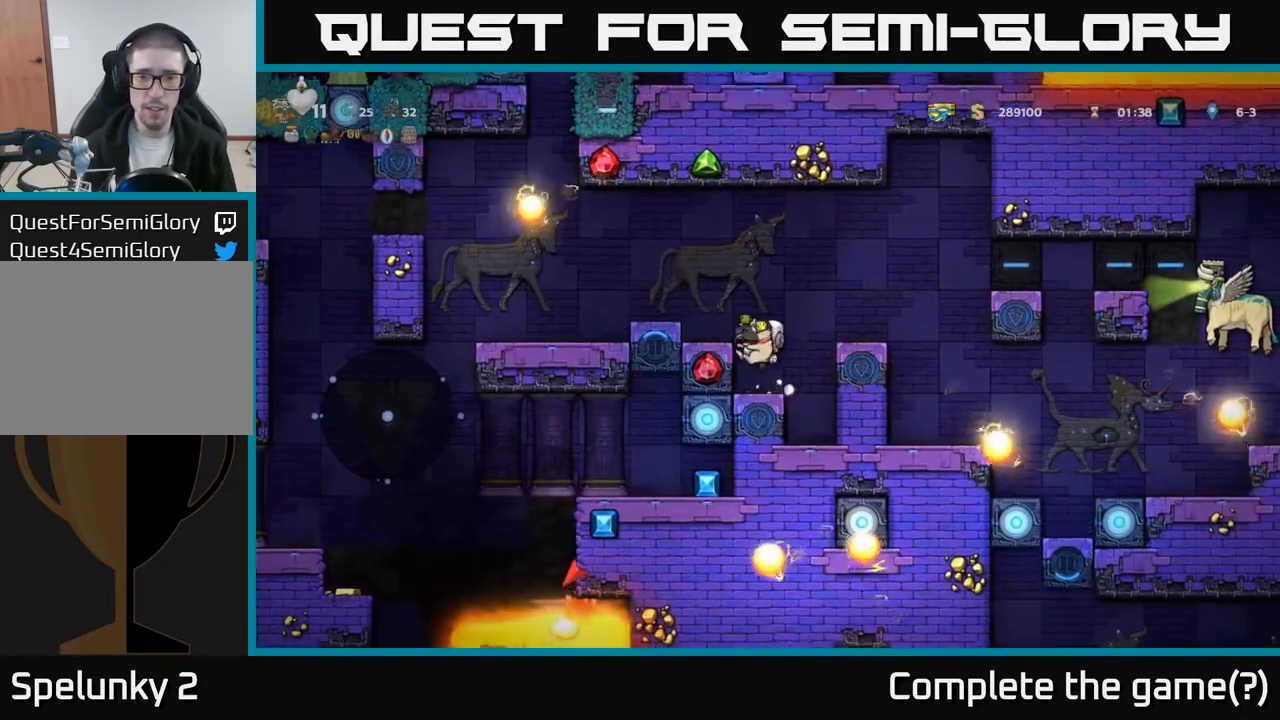
{"buttons": ["DPAD_LEFT"], "left_stick": "center", "events": [[33, "A", "up"], [50, "DPAD_LEFT", "up"], [383, "DPAD_LEFT", "down"]]}
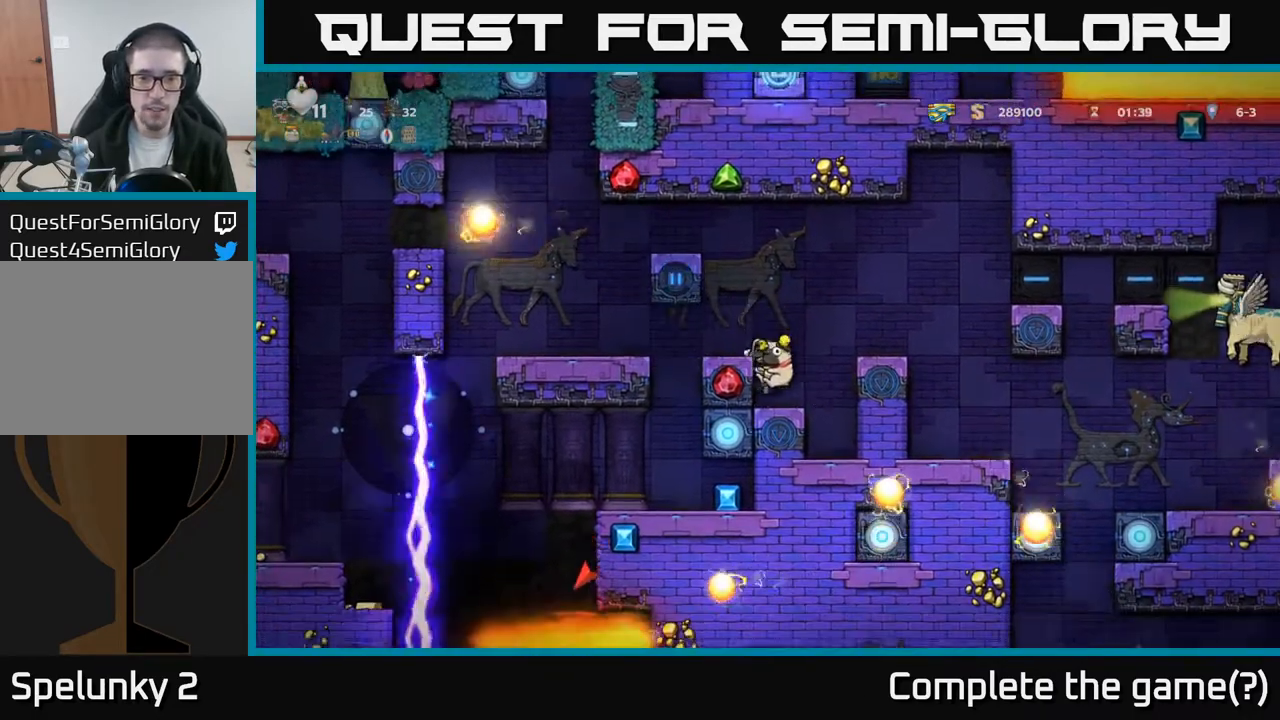
{"buttons": ["DPAD_LEFT"], "left_stick": "center", "events": [[133, "A", "down"], [217, "A", "up"], [283, "DPAD_LEFT", "up"], [433, "DPAD_LEFT", "down"]]}
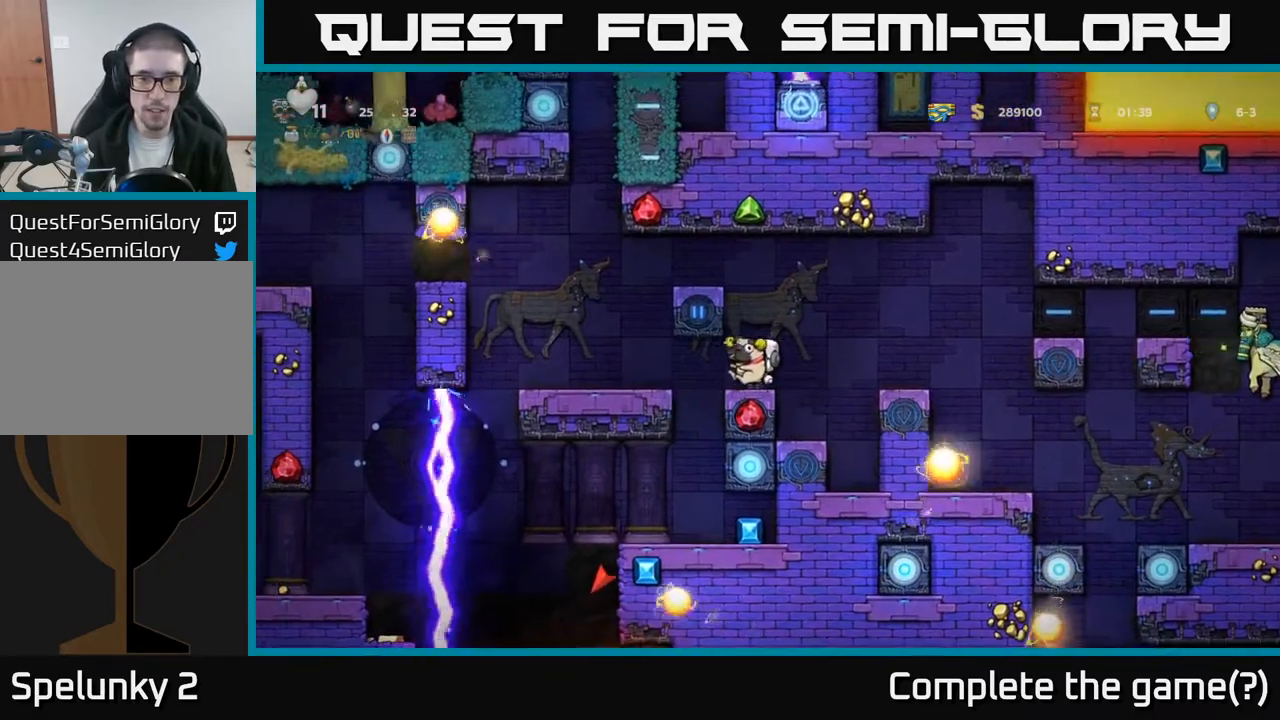
{"buttons": [], "left_stick": "center", "events": [[267, "DPAD_LEFT", "up"]]}
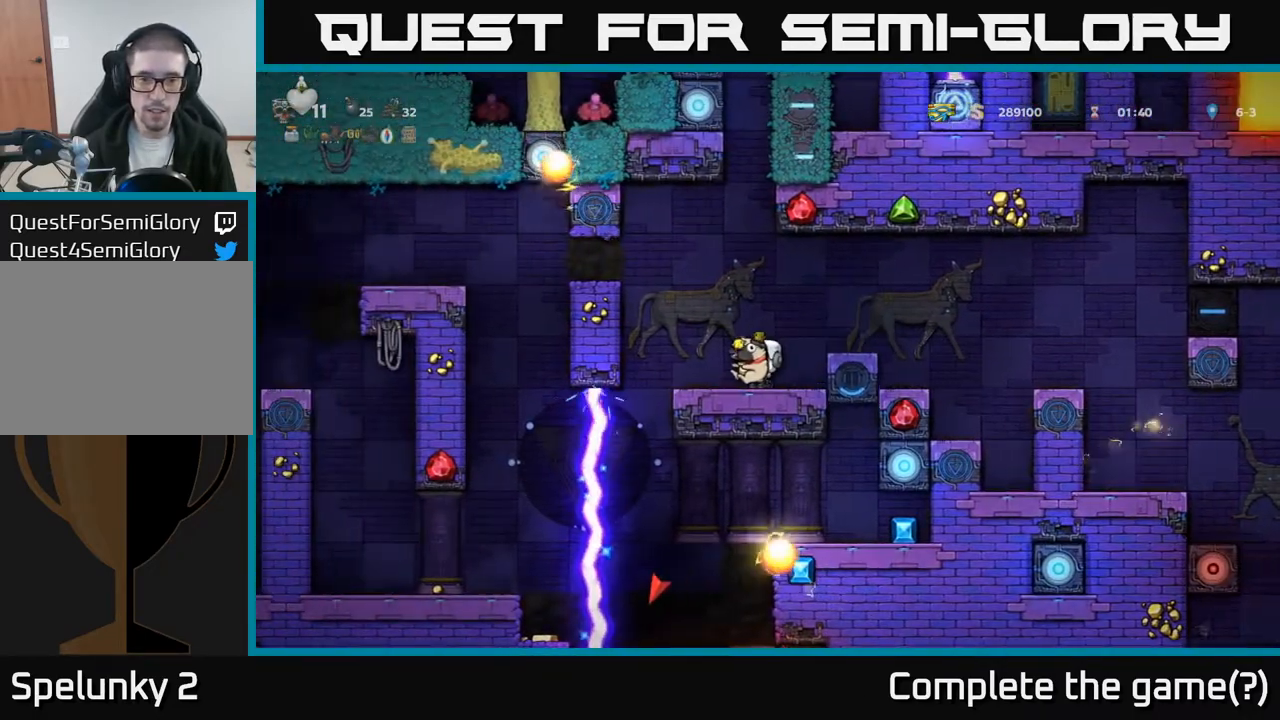
{"buttons": [], "left_stick": "center", "events": []}
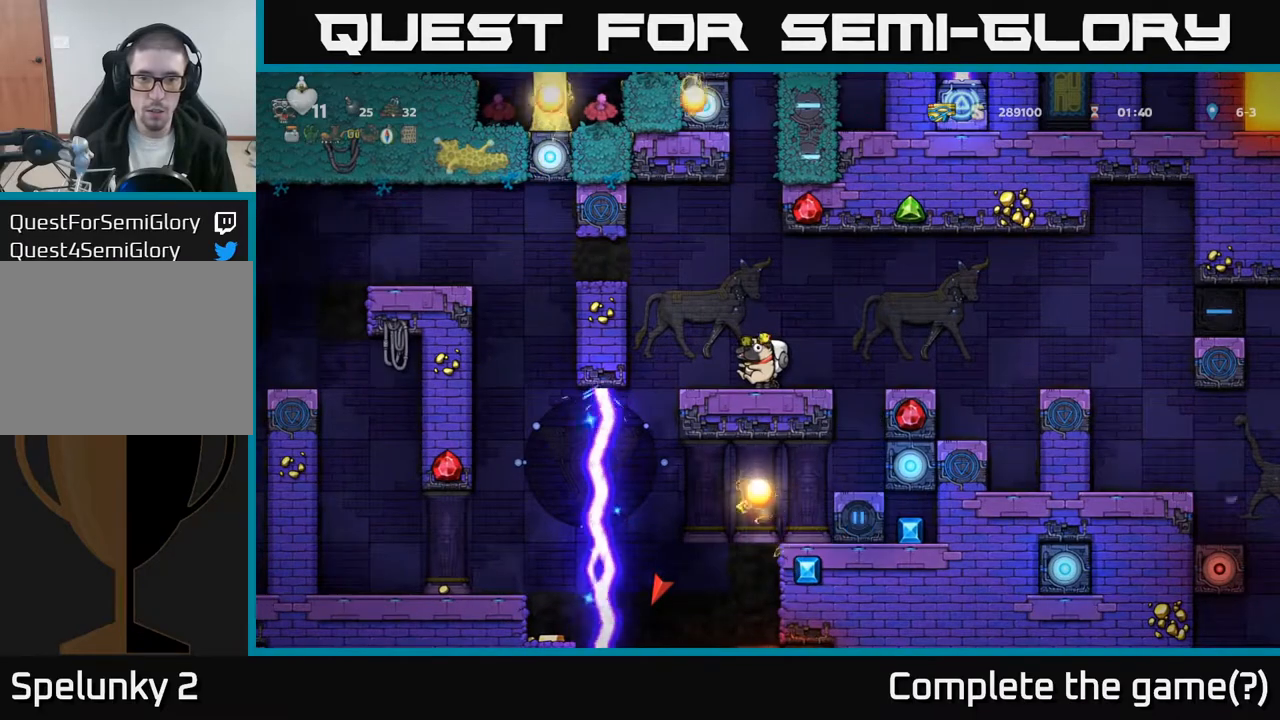
{"buttons": [], "left_stick": "center", "events": [[67, "DPAD_LEFT", "down"], [183, "DPAD_LEFT", "up"]]}
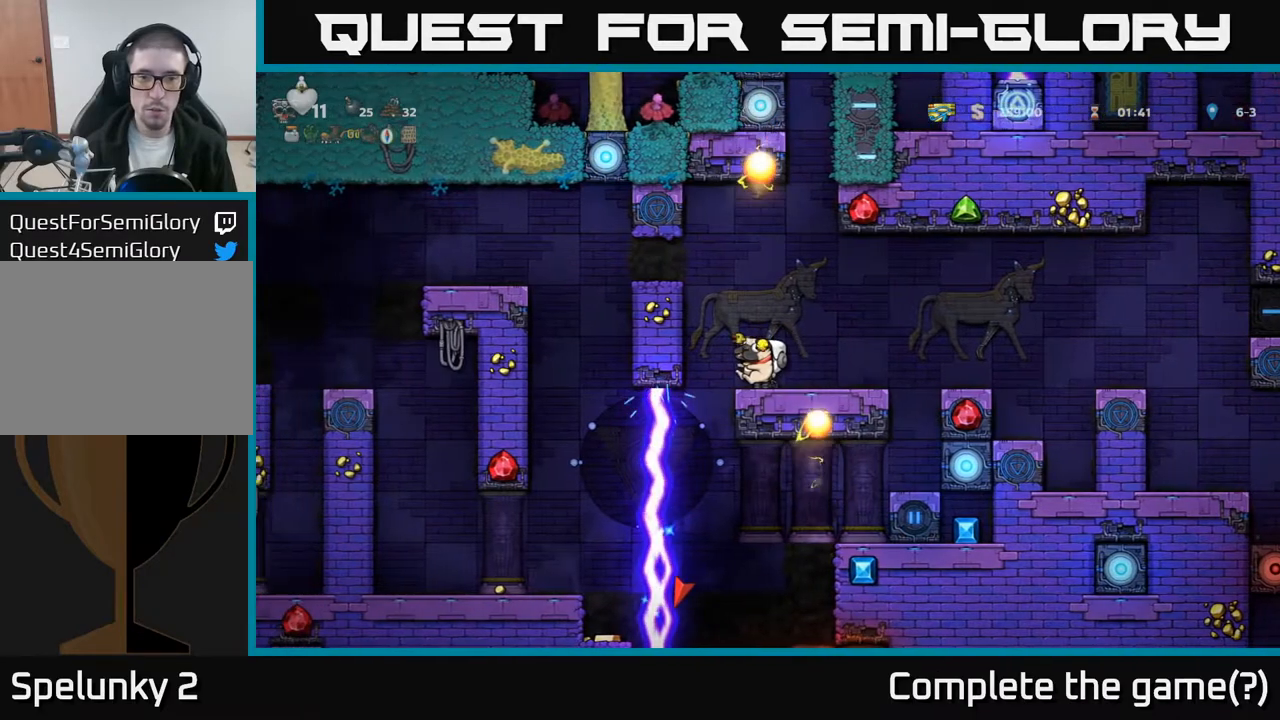
{"buttons": ["DPAD_DOWN"], "left_stick": "center", "events": [[200, "DPAD_DOWN", "down"]]}